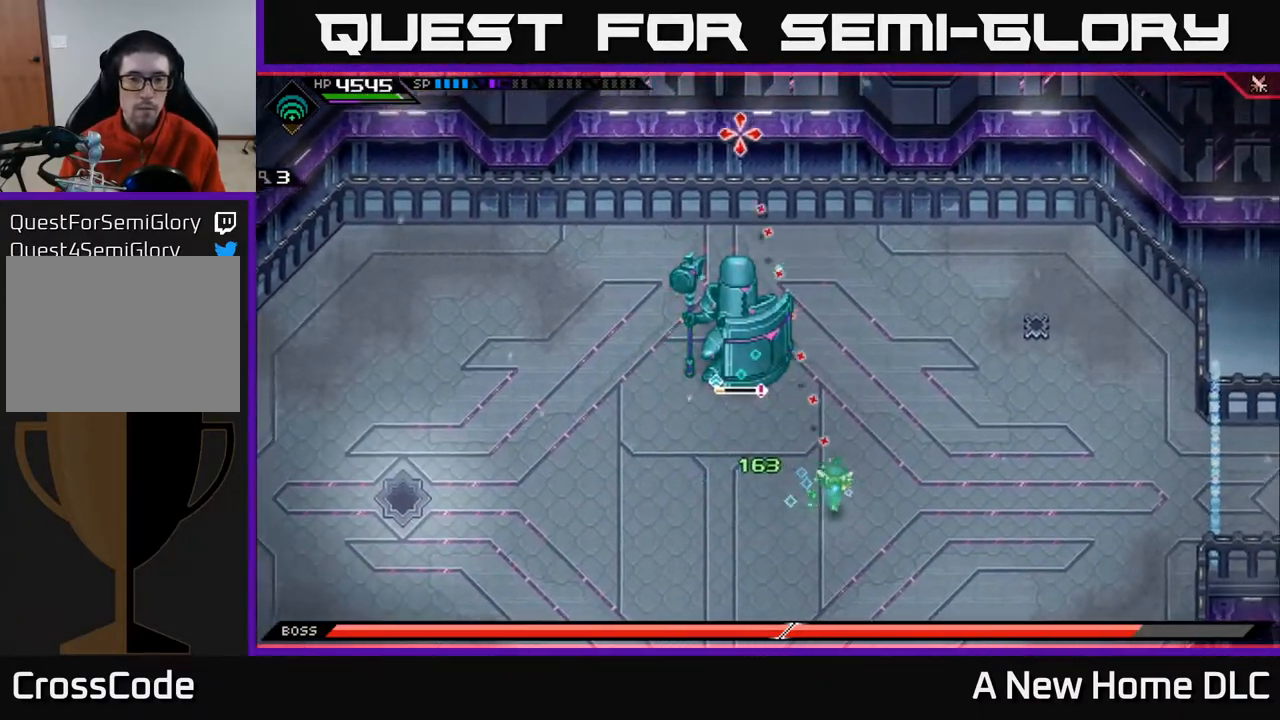
Gameplay with a controller (Xbox layout); each line is a JSON object with the inputs held at the frame after it. "events" lists button and stick changes between this image and that frame as [ms after this image, input, new state], when the widget could be followed in between.
{"buttons": [], "left_stick": "down-right", "right_stick": "up", "events": [[300, "left_stick", "down-right"], [333, "R1", "down"], [433, "R1", "up"]]}
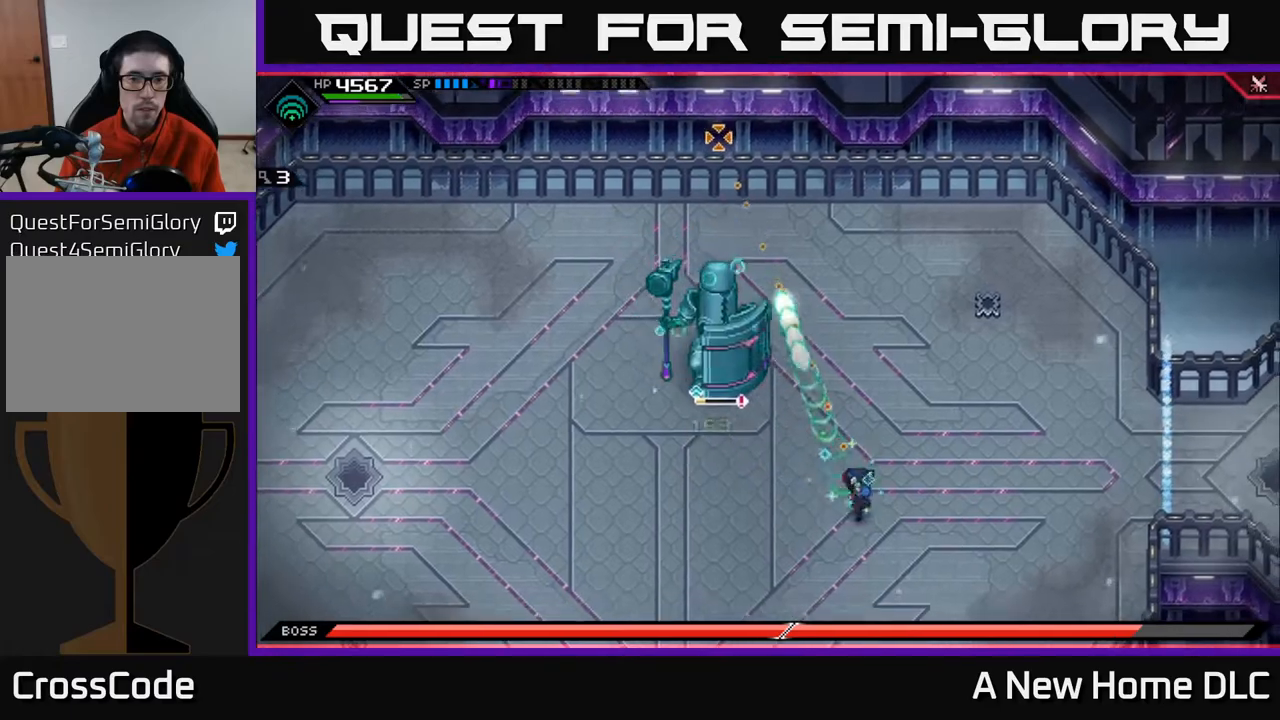
{"buttons": ["R1"], "left_stick": "down-right", "right_stick": "up", "events": [[433, "R1", "down"]]}
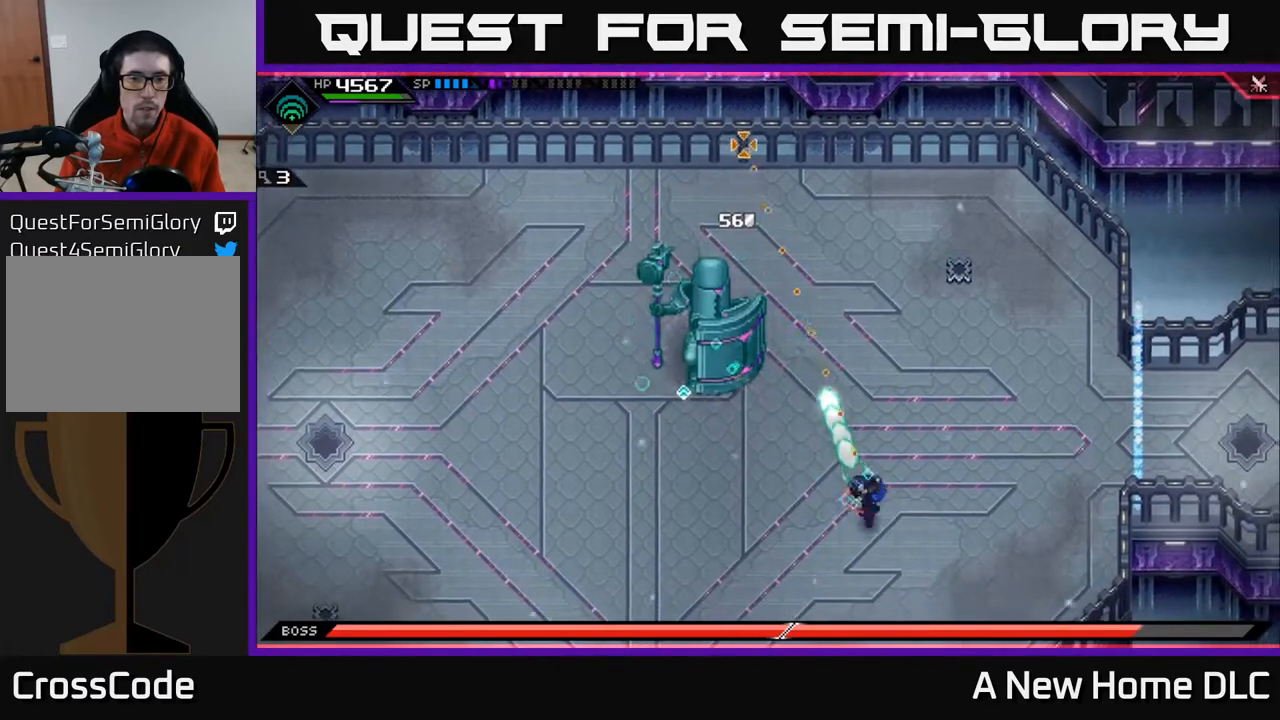
{"buttons": ["R1"], "left_stick": "down-right", "right_stick": "up", "events": [[33, "R1", "up"], [500, "R1", "down"]]}
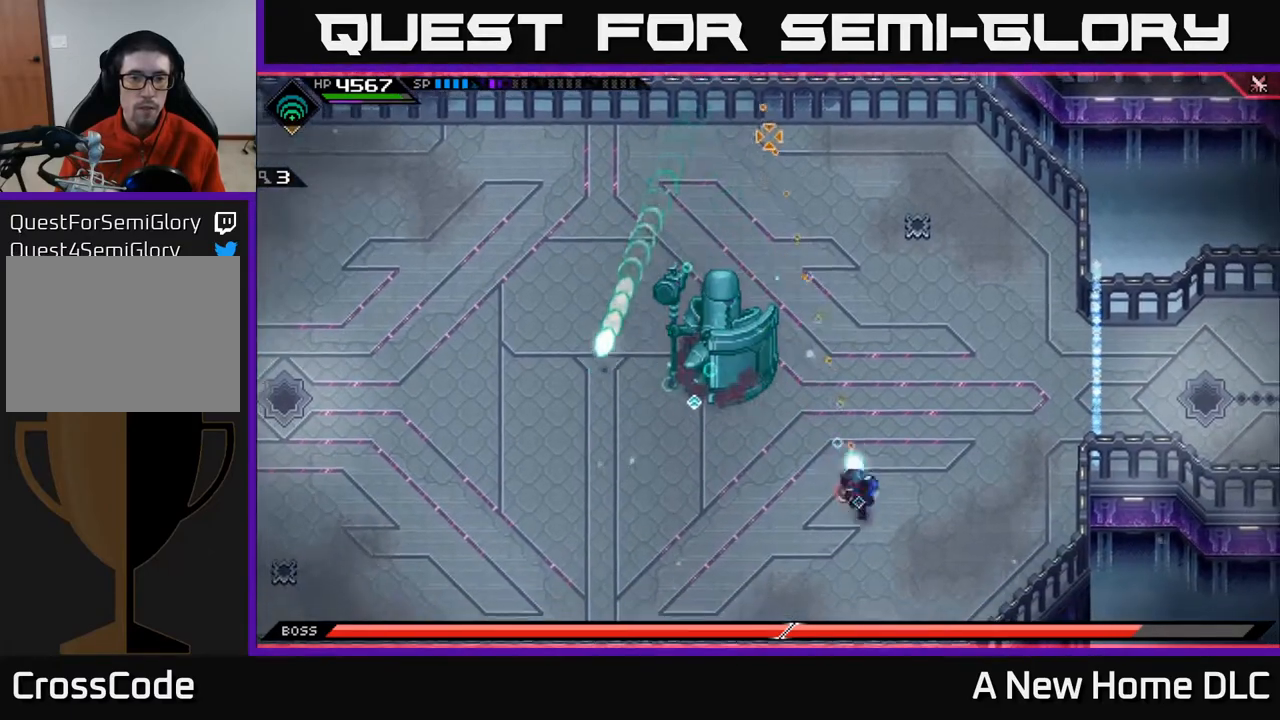
{"buttons": [], "left_stick": "down-right", "right_stick": "up", "events": [[100, "R1", "up"]]}
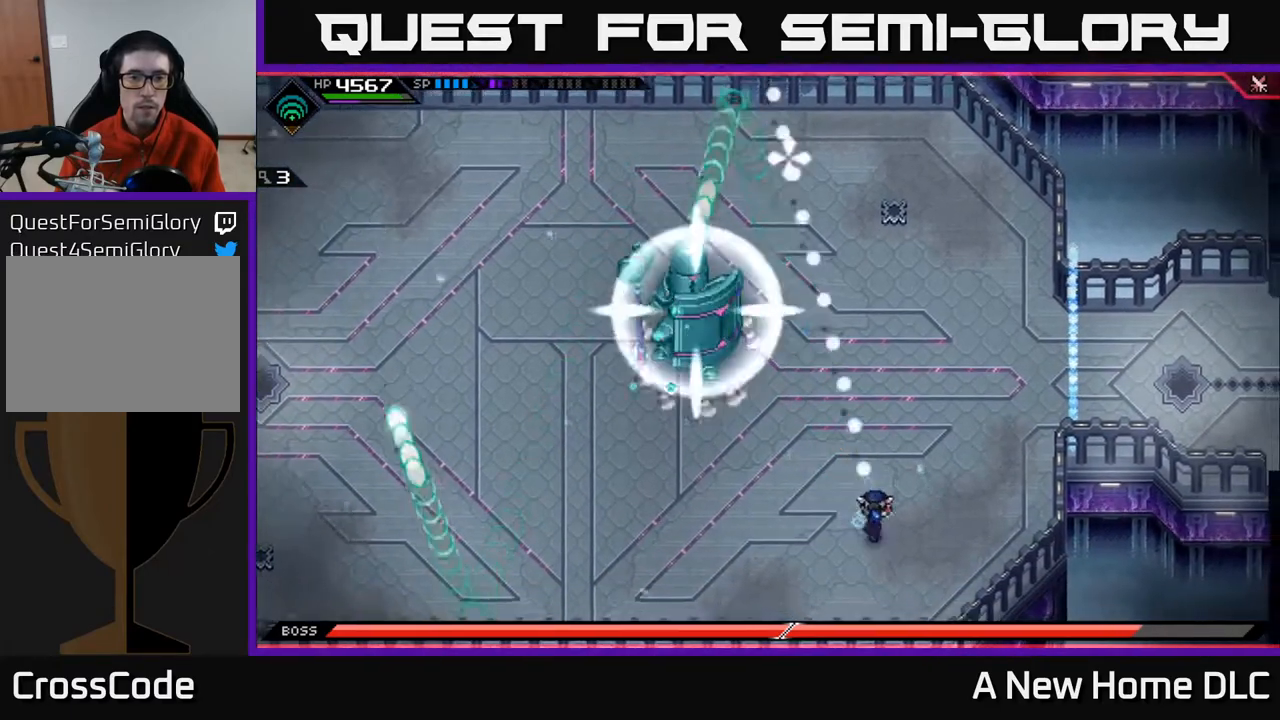
{"buttons": [], "left_stick": "down-left", "right_stick": "up", "events": [[50, "R1", "down"], [183, "R1", "up"], [200, "left_stick", "center"], [367, "left_stick", "down-left"]]}
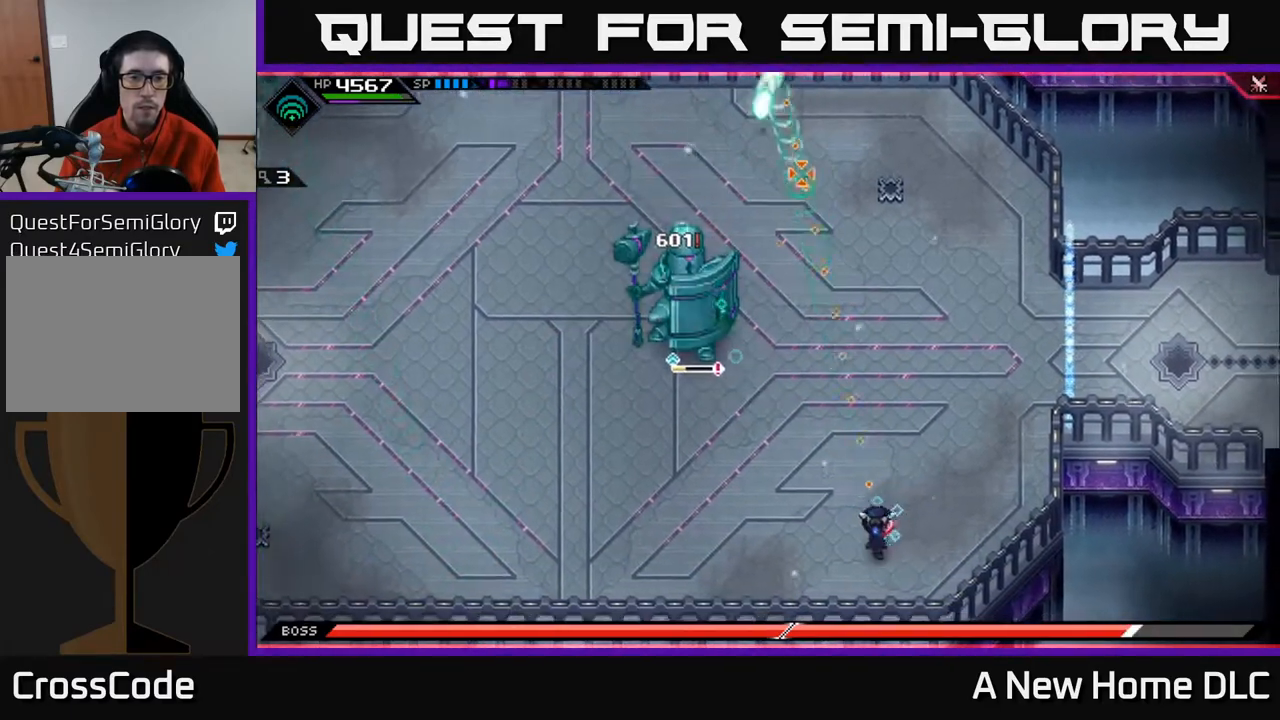
{"buttons": ["L1"], "left_stick": "up-left", "right_stick": "center", "events": [[50, "left_stick", "left"], [100, "right_stick", "center"], [217, "L1", "down"], [317, "left_stick", "up-left"], [333, "L1", "up"], [483, "L1", "down"]]}
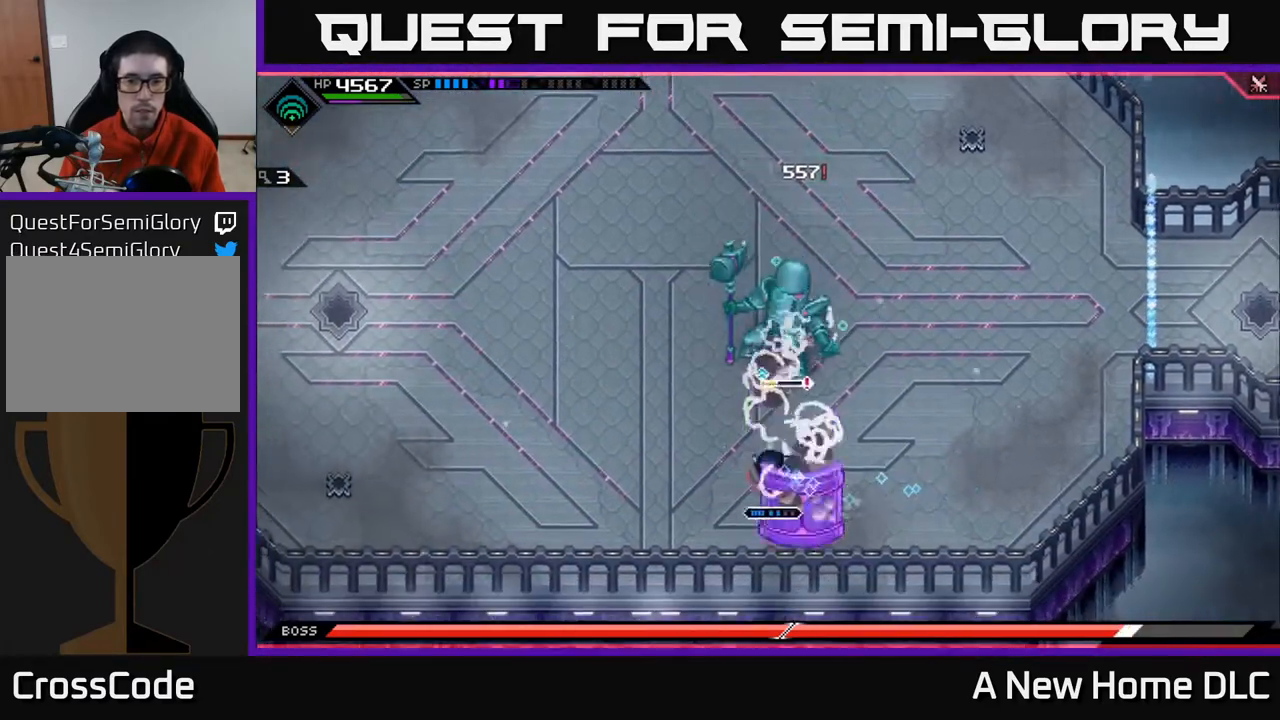
{"buttons": ["X"], "left_stick": "right", "right_stick": "center", "events": [[100, "L1", "up"], [183, "L1", "down"], [200, "left_stick", "up"], [283, "L1", "up"], [317, "left_stick", "up-right"], [417, "X", "down"], [500, "left_stick", "right"]]}
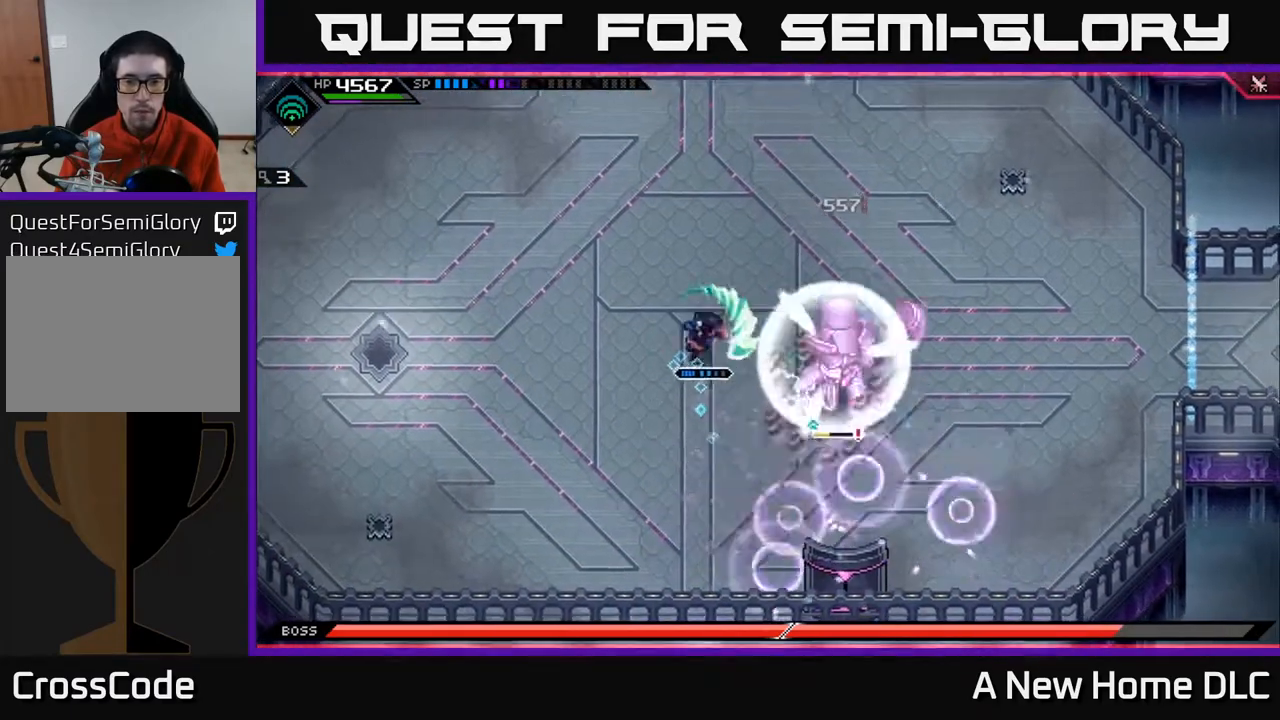
{"buttons": ["L1"], "left_stick": "up", "right_stick": "center", "events": [[17, "X", "up"], [100, "left_stick", "down-right"], [167, "X", "down"], [250, "left_stick", "right"], [267, "X", "up"], [367, "X", "down"], [417, "L1", "down"], [433, "X", "up"], [450, "left_stick", "up"]]}
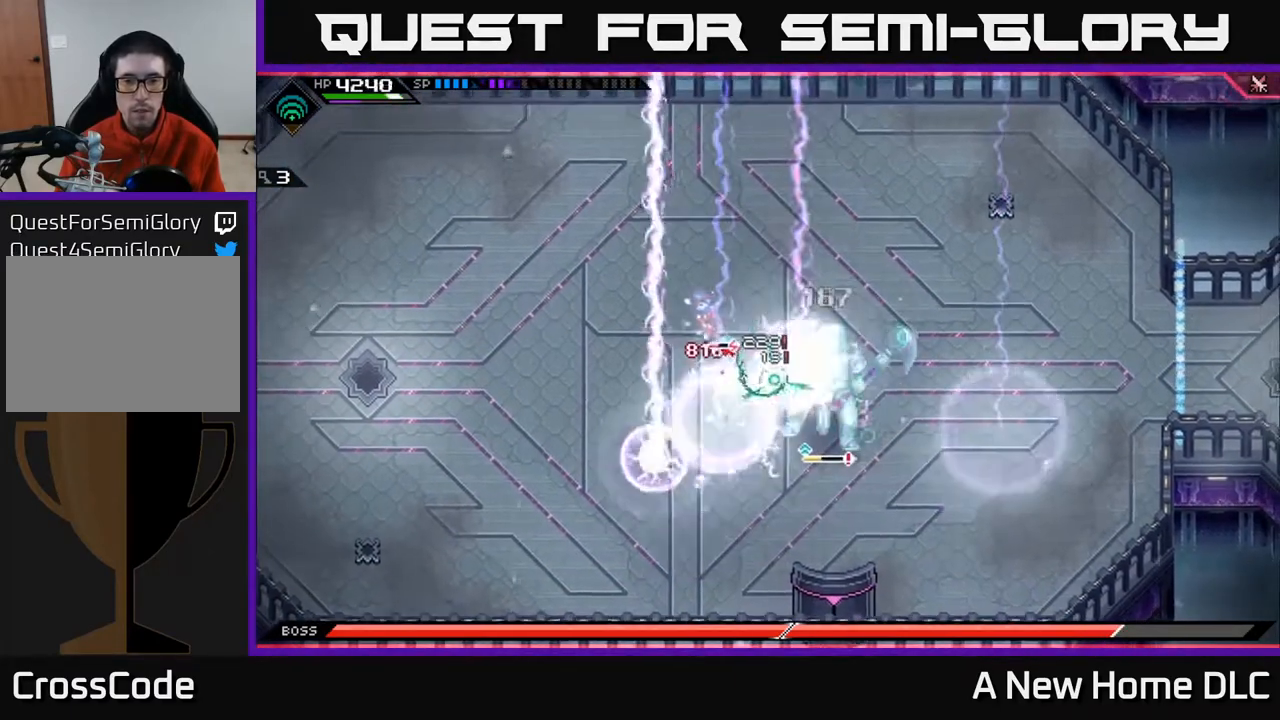
{"buttons": ["L1"], "left_stick": "up", "right_stick": "center", "events": [[67, "L1", "up"], [150, "left_stick", "up-right"], [200, "L1", "down"], [317, "L1", "up"], [450, "L1", "down"], [483, "left_stick", "up"]]}
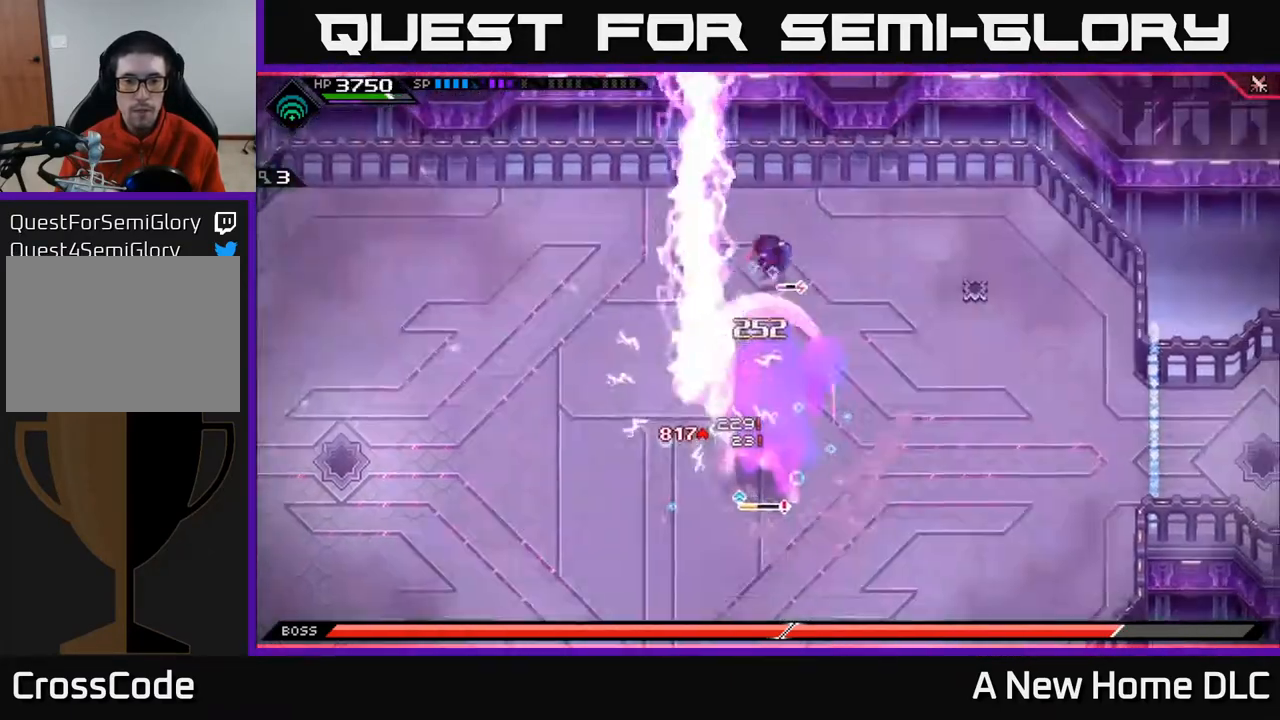
{"buttons": [], "left_stick": "down", "right_stick": "center", "events": [[83, "L1", "up"], [200, "left_stick", "center"], [300, "left_stick", "down"]]}
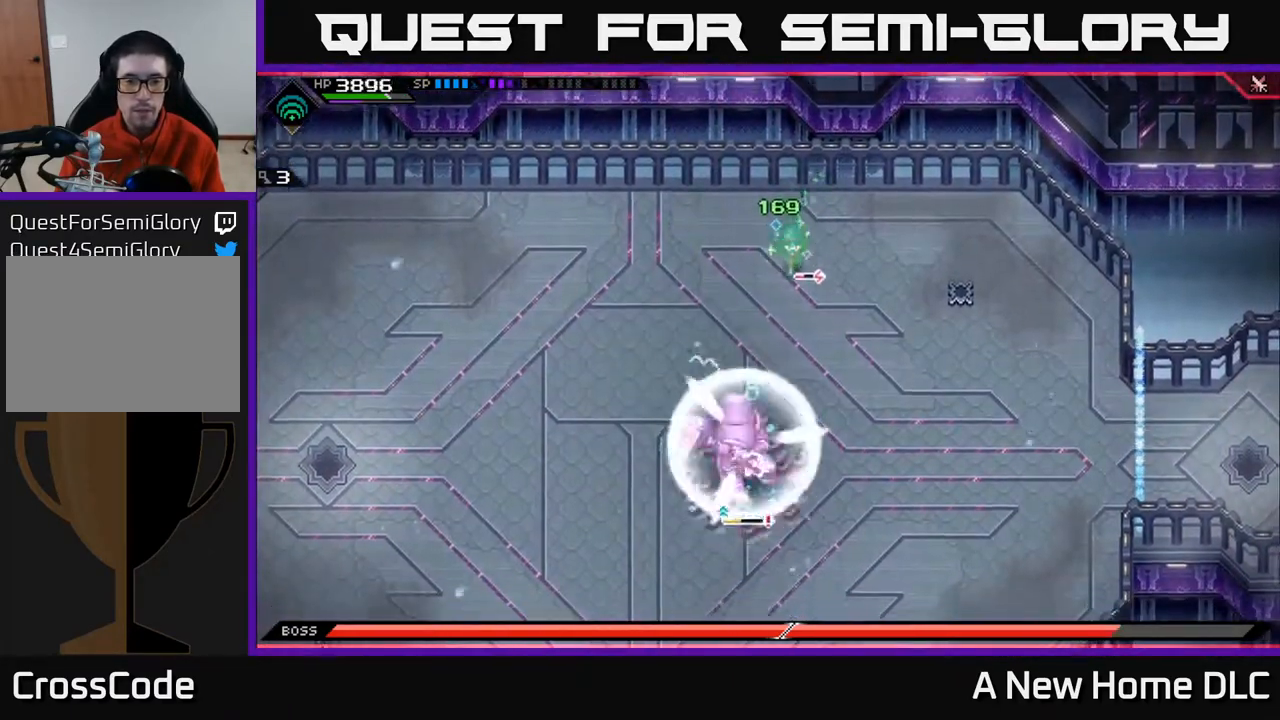
{"buttons": ["L1"], "left_stick": "down", "right_stick": "center", "events": [[300, "L1", "down"], [400, "L1", "up"], [483, "L1", "down"]]}
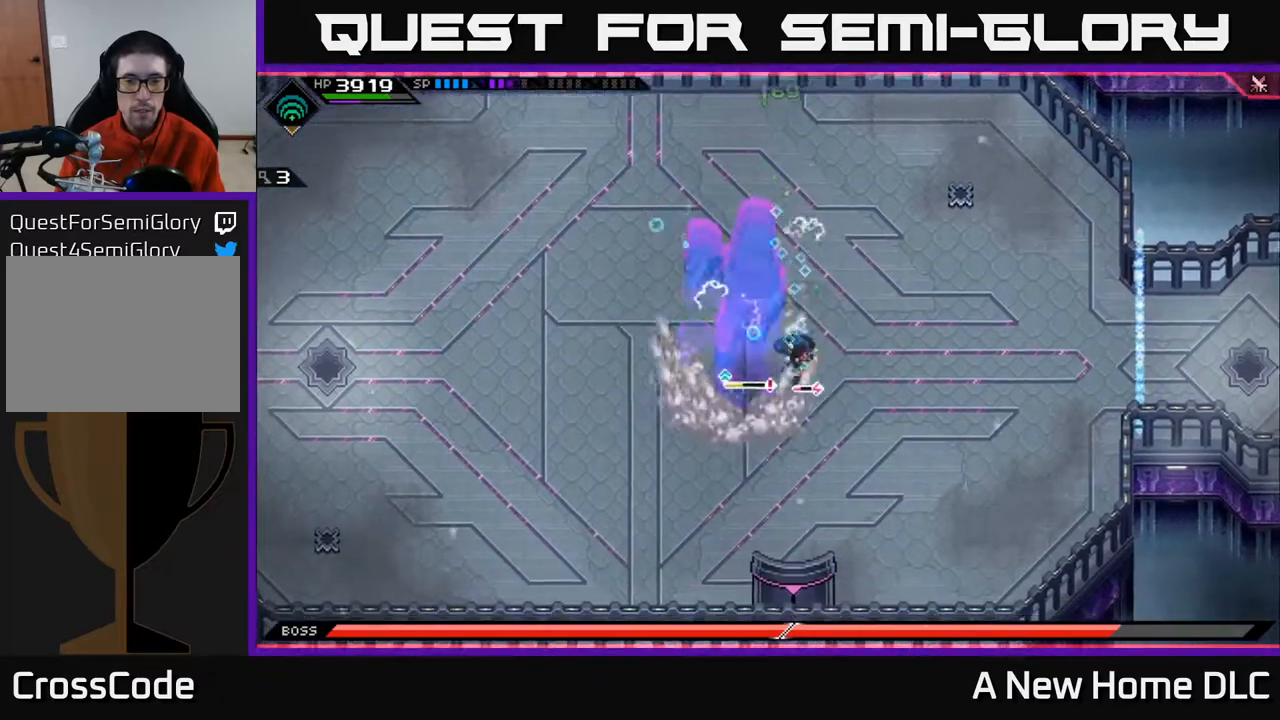
{"buttons": ["X", "R2"], "left_stick": "up", "right_stick": "center", "events": [[83, "L1", "up"], [183, "left_stick", "down-left"], [417, "left_stick", "up"], [450, "R2", "down"], [450, "X", "down"]]}
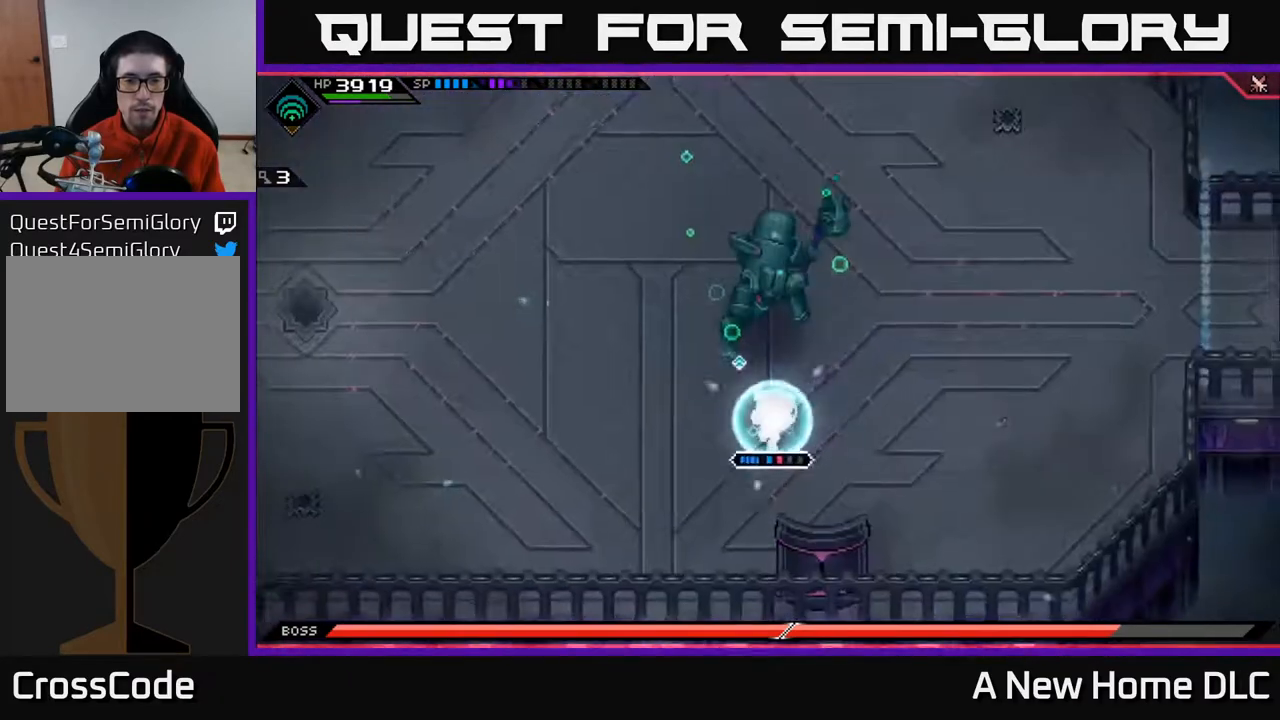
{"buttons": [], "left_stick": "up", "right_stick": "center", "events": [[50, "X", "up"], [67, "R2", "up"]]}
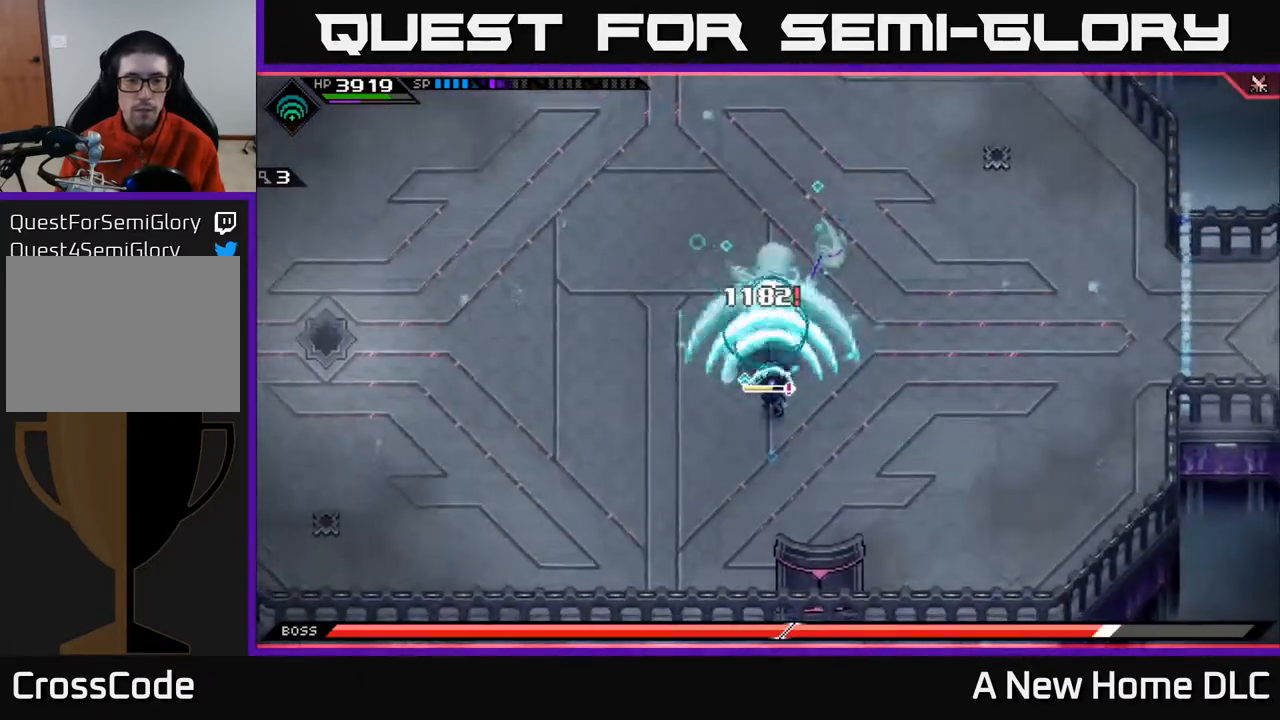
{"buttons": [], "left_stick": "center", "right_stick": "center", "events": [[83, "X", "down"], [167, "X", "up"], [250, "X", "down"], [333, "X", "up"], [400, "X", "down"], [433, "left_stick", "center"], [483, "X", "up"]]}
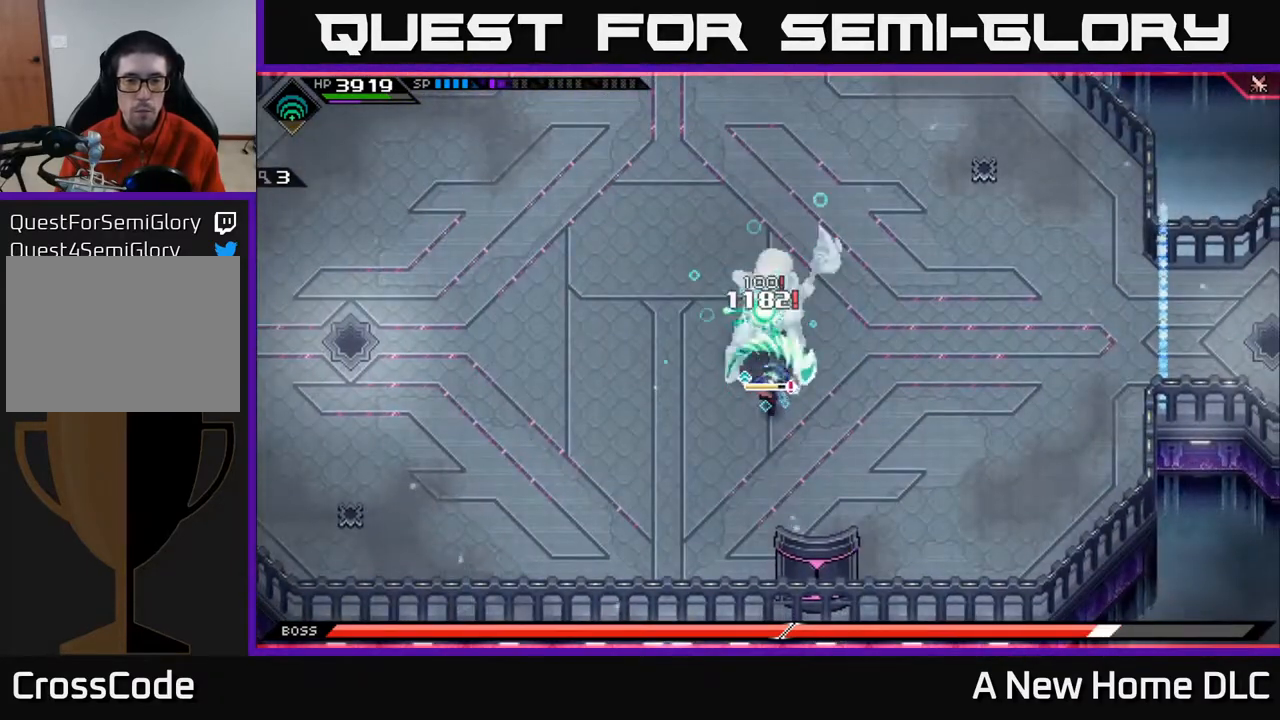
{"buttons": ["X"], "left_stick": "center", "right_stick": "center", "events": [[67, "X", "down"], [117, "left_stick", "up"], [167, "X", "up"], [233, "X", "down"], [317, "left_stick", "center"], [333, "X", "up"], [417, "X", "down"]]}
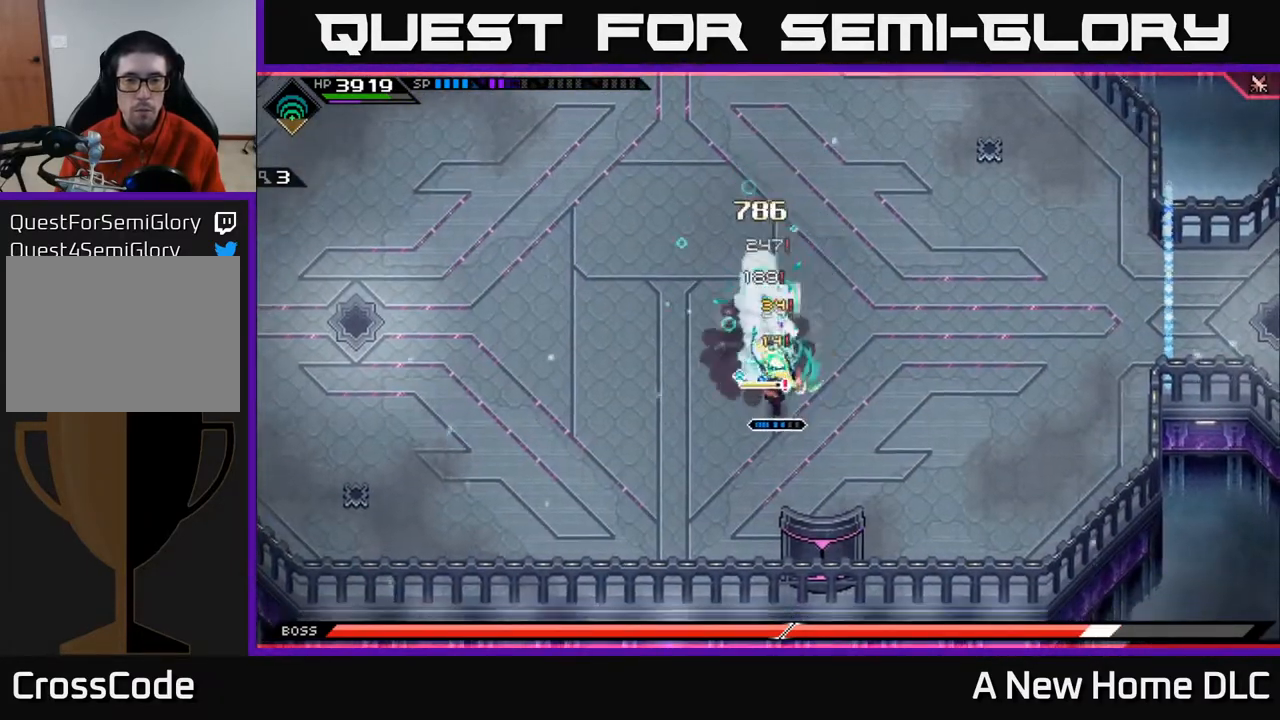
{"buttons": ["R2"], "left_stick": "center", "right_stick": "up-left", "events": [[33, "X", "up"], [450, "R2", "down"], [483, "right_stick", "up-left"]]}
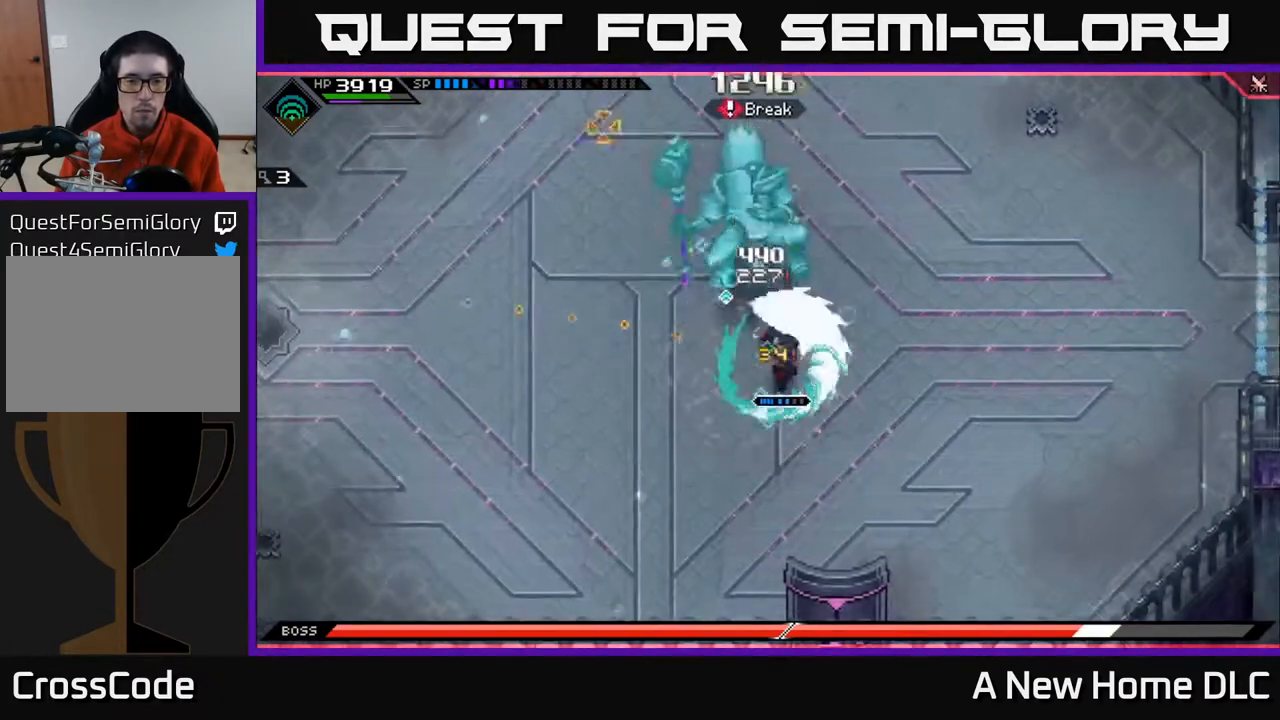
{"buttons": ["R2"], "left_stick": "center", "right_stick": "up", "events": [[500, "right_stick", "up"]]}
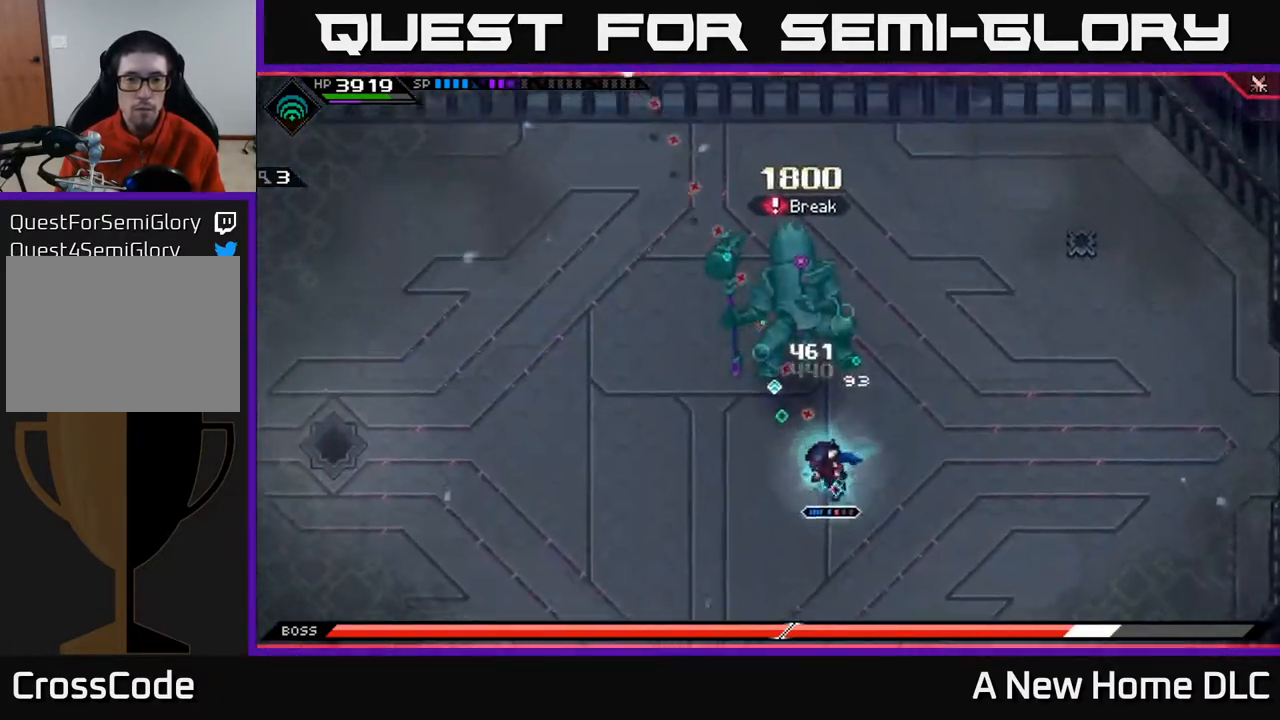
{"buttons": [], "left_stick": "center", "right_stick": "up", "events": [[283, "R2", "up"]]}
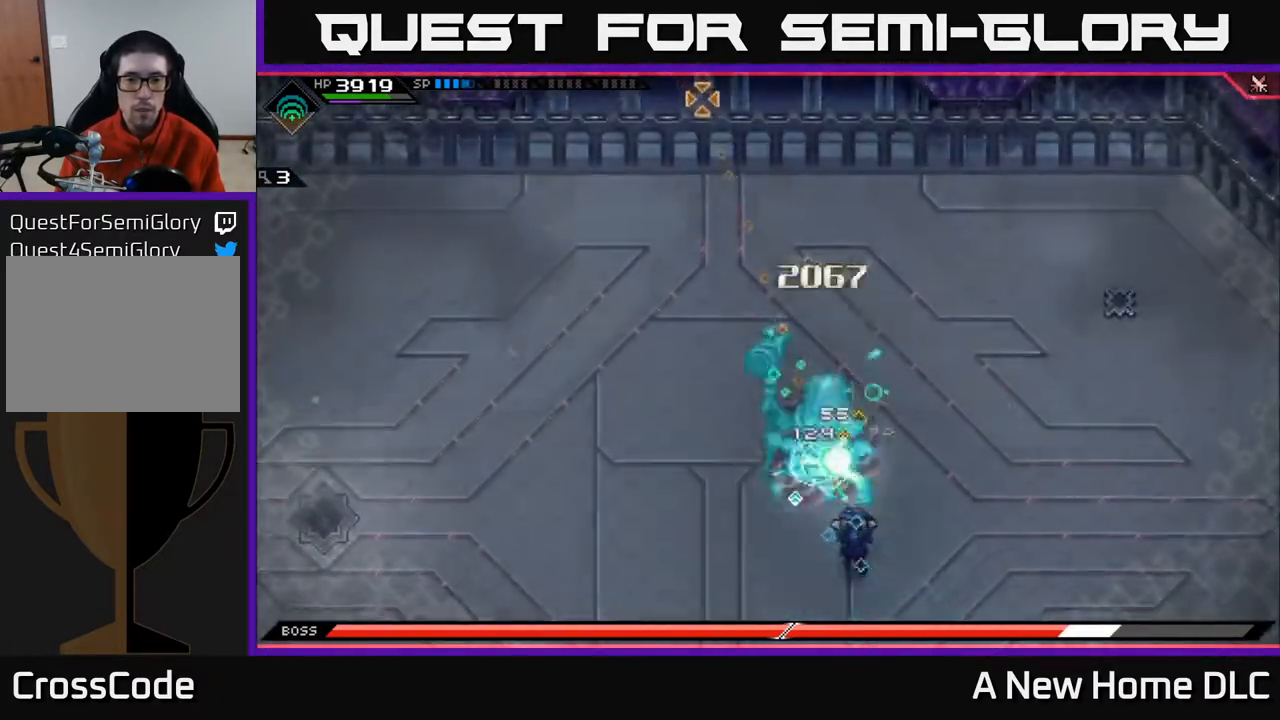
{"buttons": [], "left_stick": "center", "right_stick": "up", "events": []}
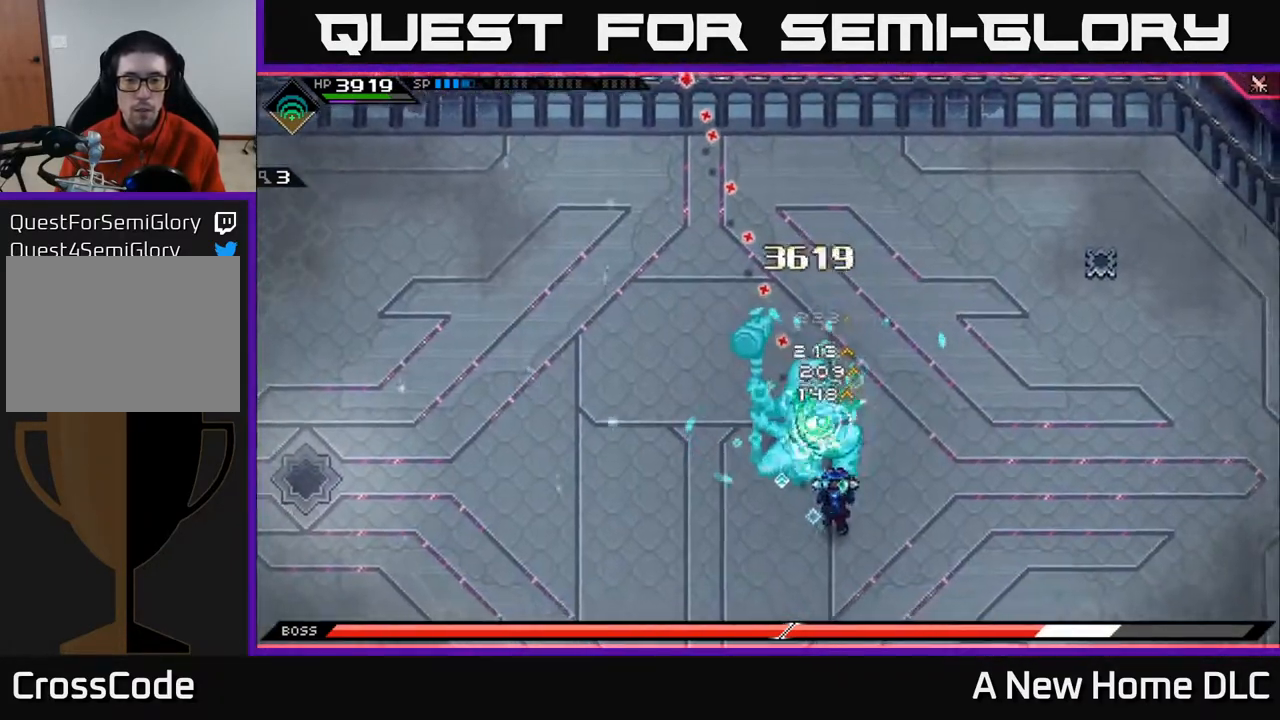
{"buttons": [], "left_stick": "center", "right_stick": "up", "events": []}
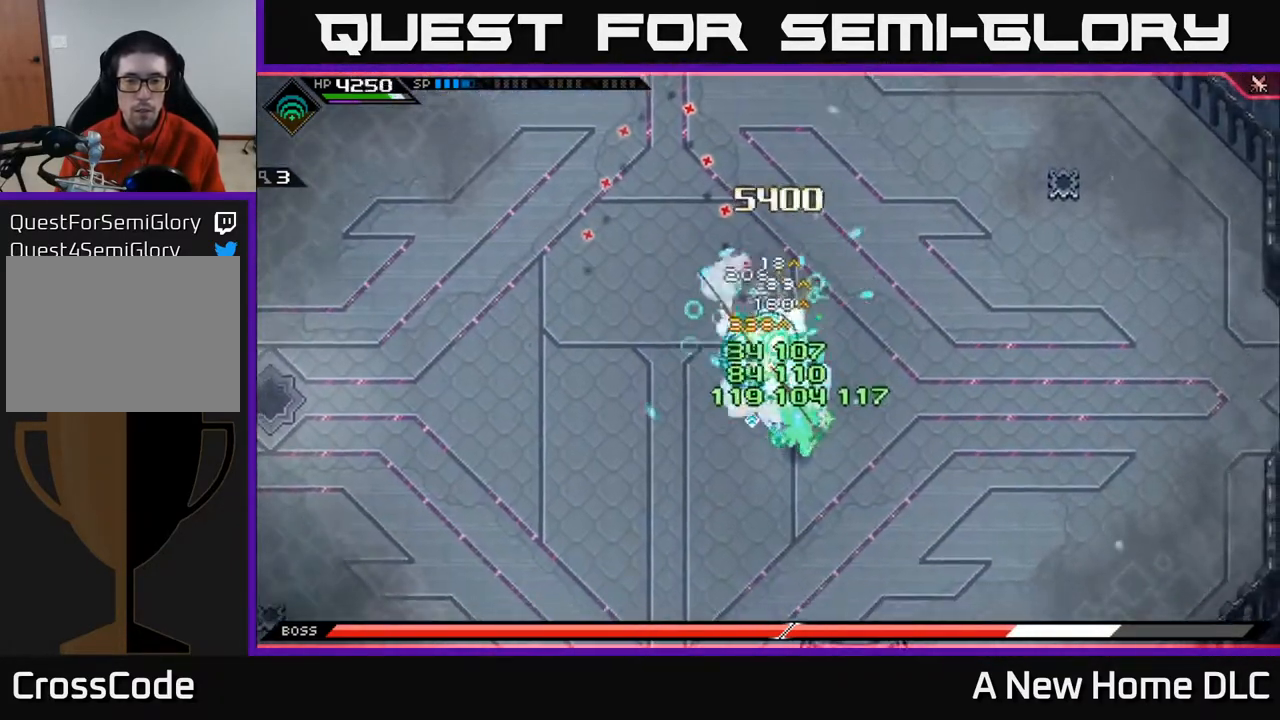
{"buttons": [], "left_stick": "center", "right_stick": "up", "events": []}
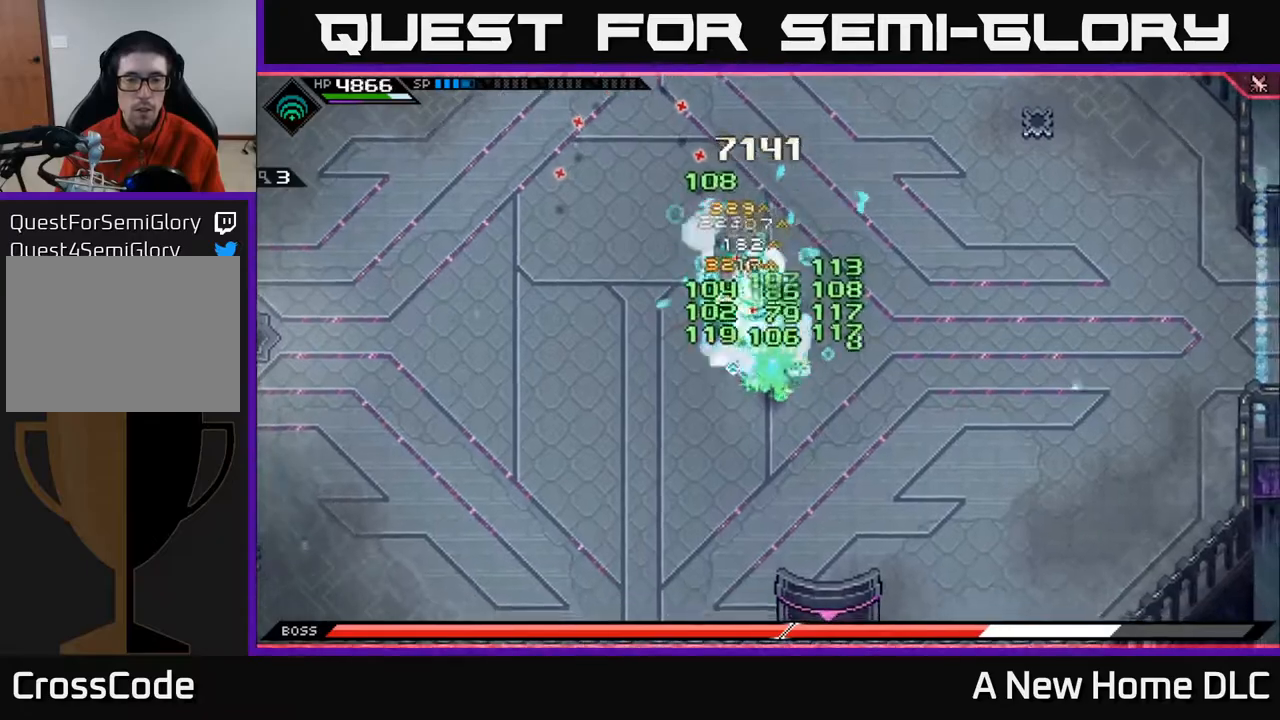
{"buttons": [], "left_stick": "center", "right_stick": "up", "events": []}
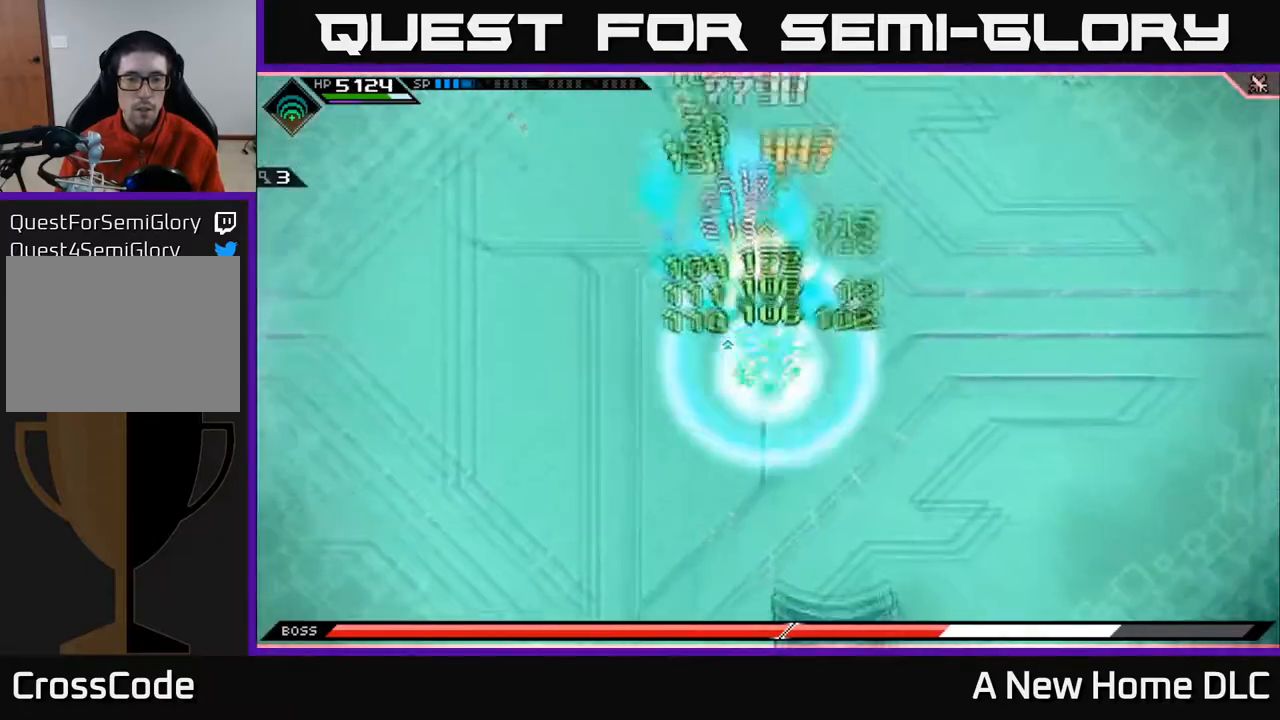
{"buttons": [], "left_stick": "up", "right_stick": "up", "events": [[500, "left_stick", "up"]]}
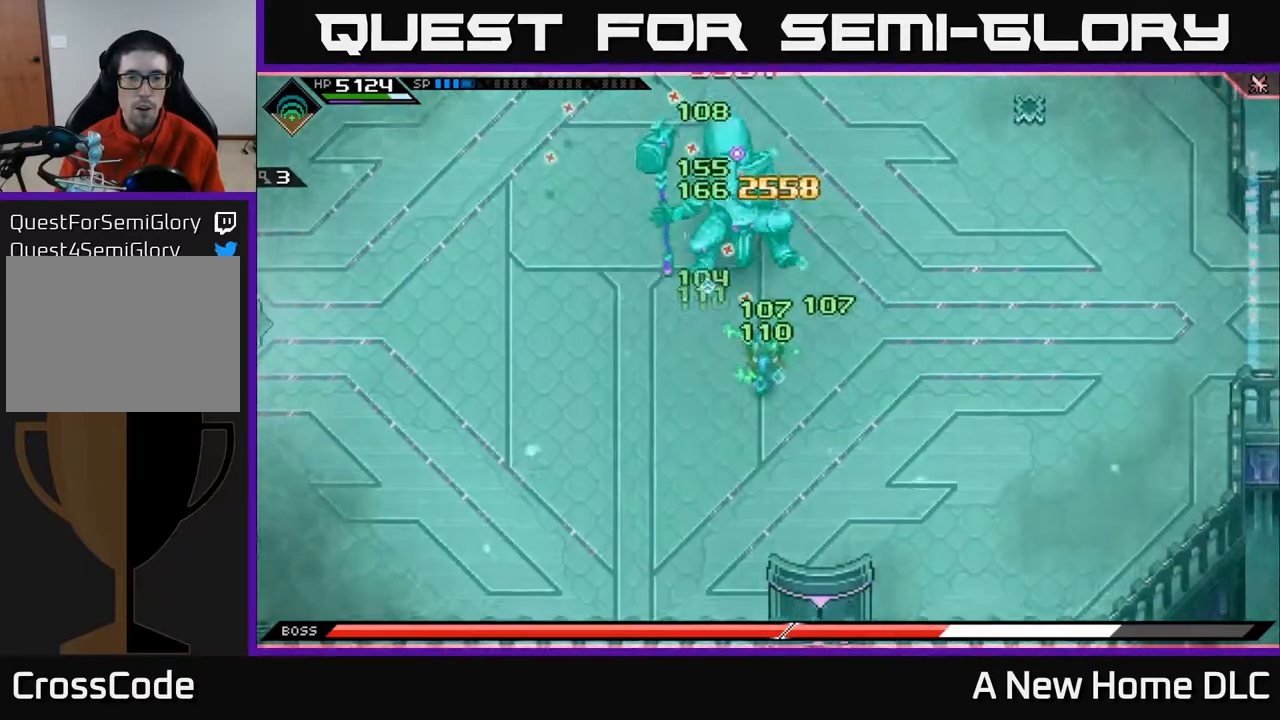
{"buttons": [], "left_stick": "up", "right_stick": "center", "events": [[50, "right_stick", "center"], [100, "X", "down"], [183, "X", "up"], [267, "X", "down"], [333, "X", "up"], [417, "X", "down"], [500, "X", "up"]]}
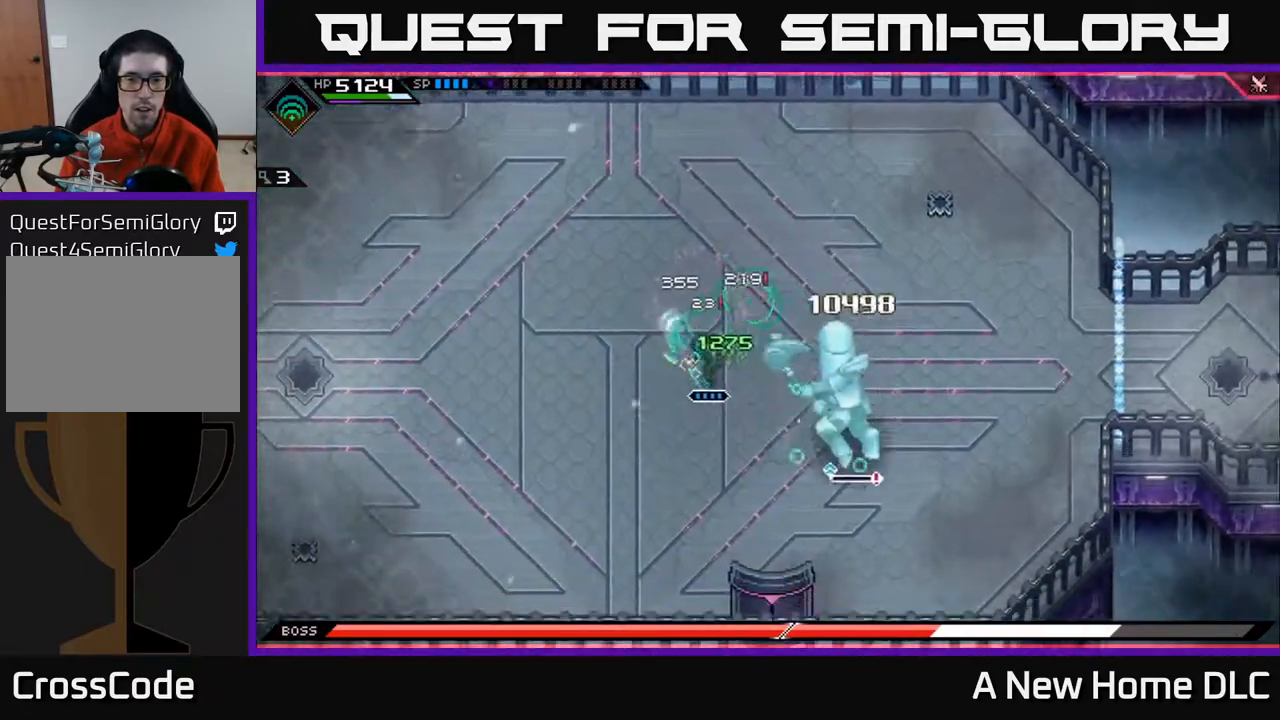
{"buttons": ["L1"], "left_stick": "up", "right_stick": "center", "events": [[100, "X", "down"], [150, "left_stick", "right"], [167, "X", "up"], [350, "left_stick", "up"], [433, "L1", "down"]]}
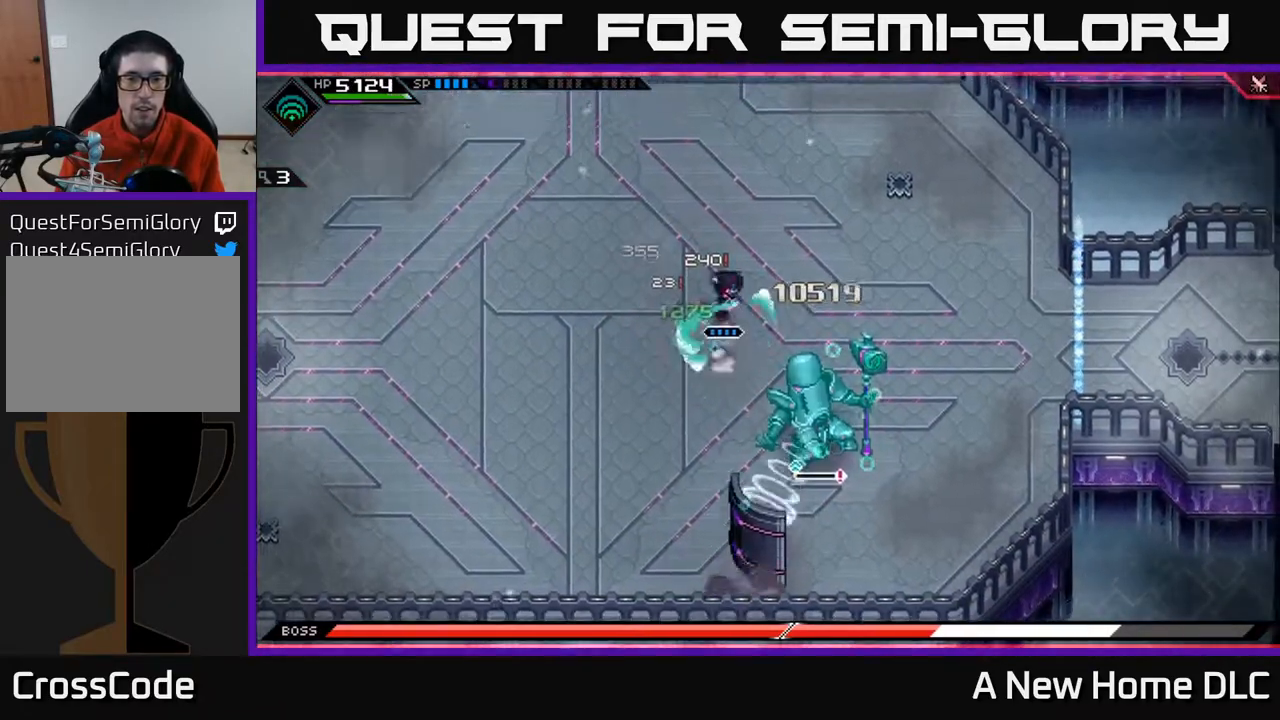
{"buttons": [], "left_stick": "left", "right_stick": "center", "events": [[83, "L1", "up"], [217, "left_stick", "up-left"], [400, "left_stick", "left"]]}
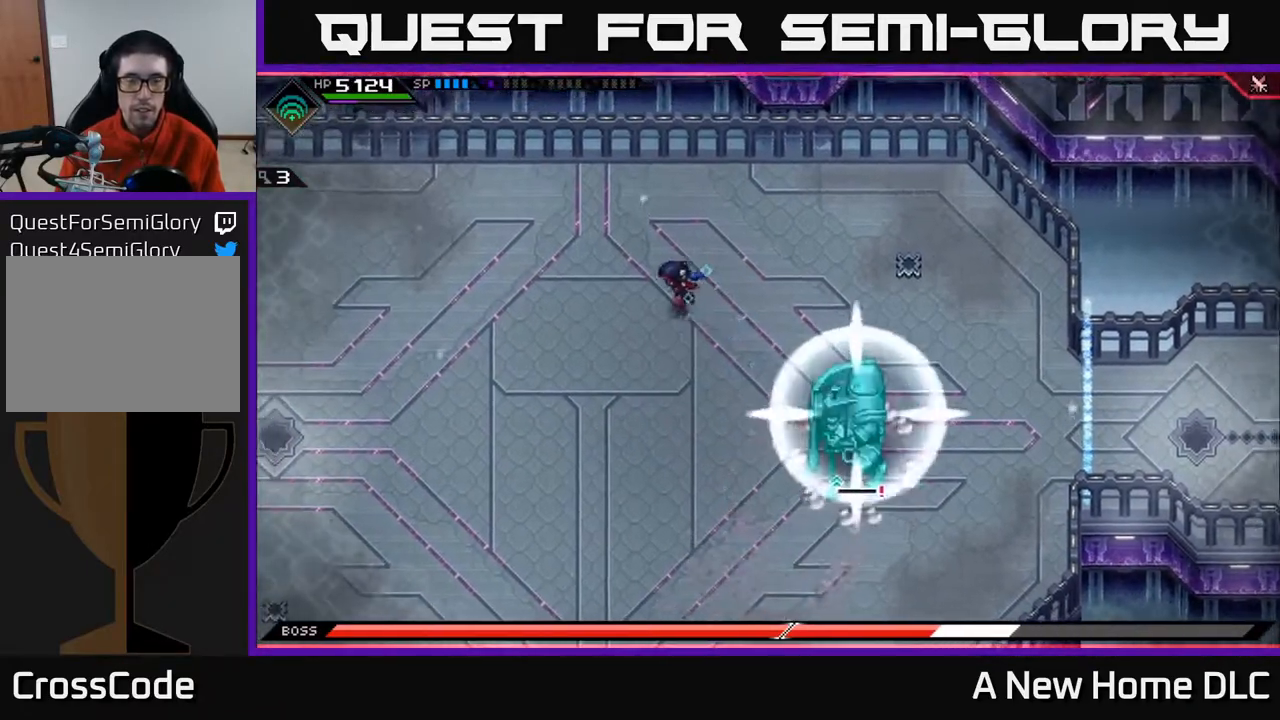
{"buttons": [], "left_stick": "down-left", "right_stick": "center", "events": [[117, "left_stick", "down-left"], [317, "left_stick", "down"], [467, "left_stick", "down-left"]]}
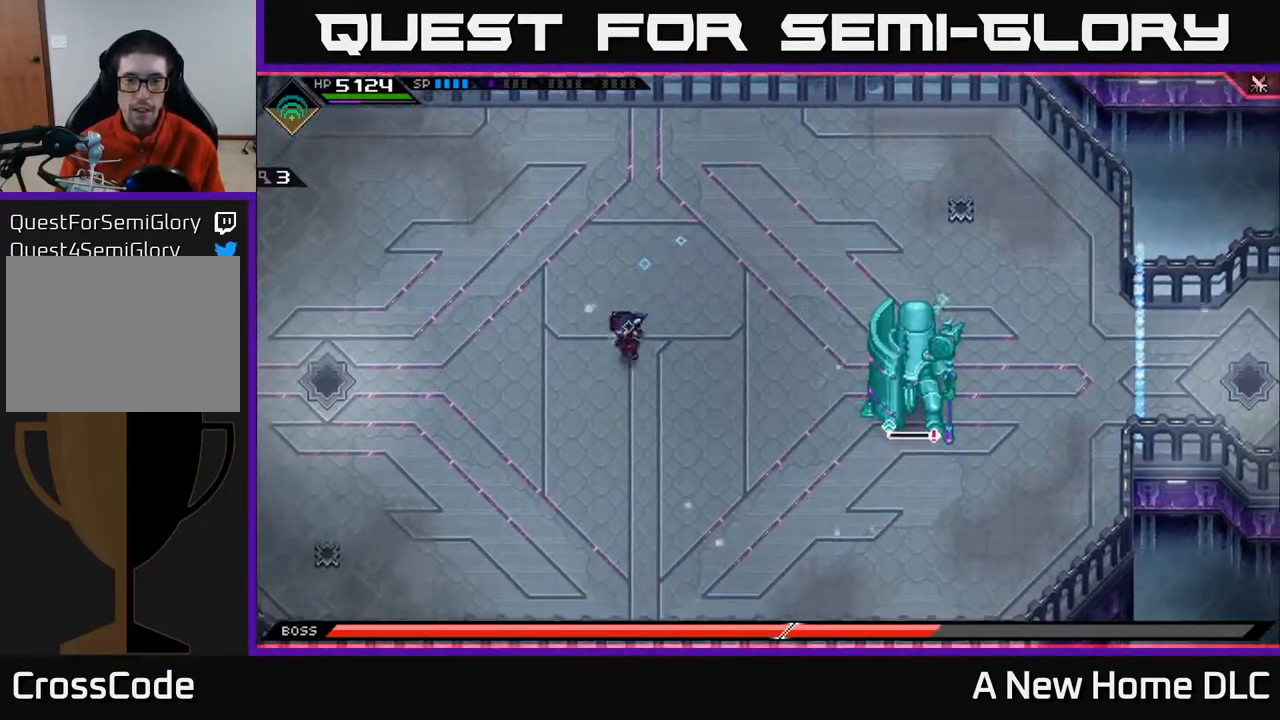
{"buttons": [], "left_stick": "down", "right_stick": "center", "events": [[317, "left_stick", "down"]]}
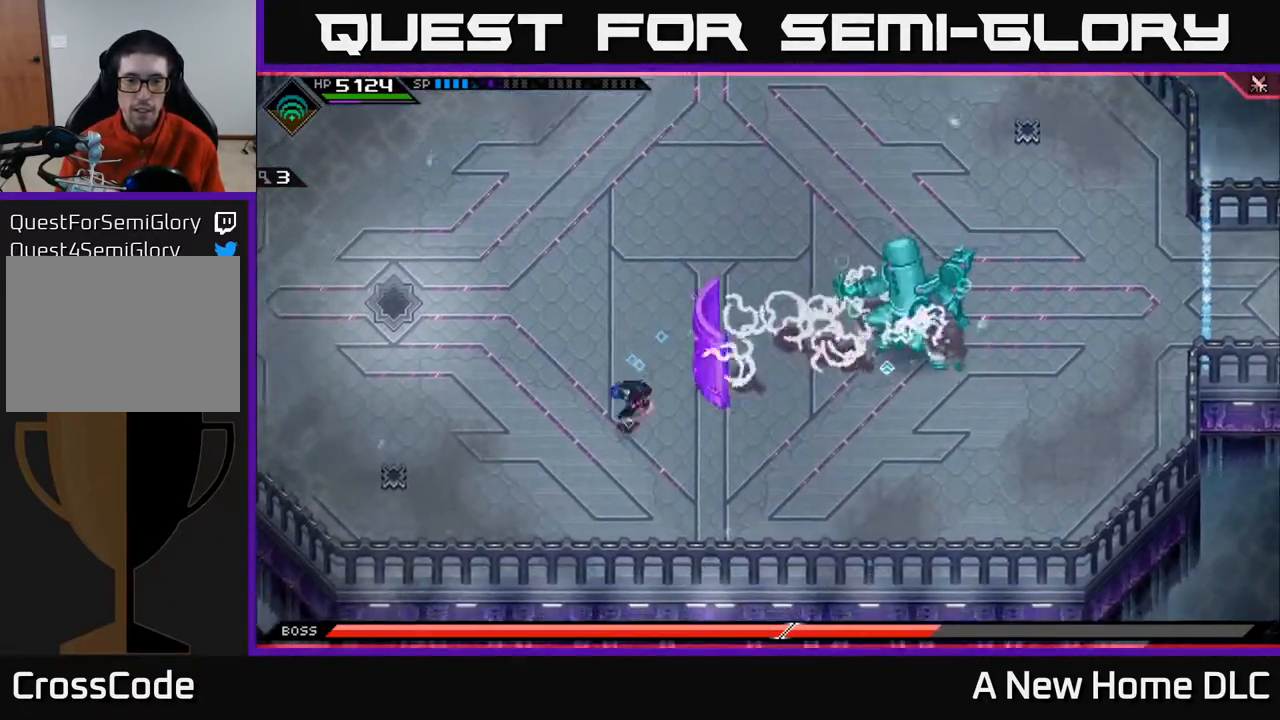
{"buttons": [], "left_stick": "right", "right_stick": "up-right", "events": [[17, "L1", "down"], [133, "L1", "up"], [133, "left_stick", "down-right"], [267, "right_stick", "up"], [283, "left_stick", "right"], [500, "right_stick", "up-right"]]}
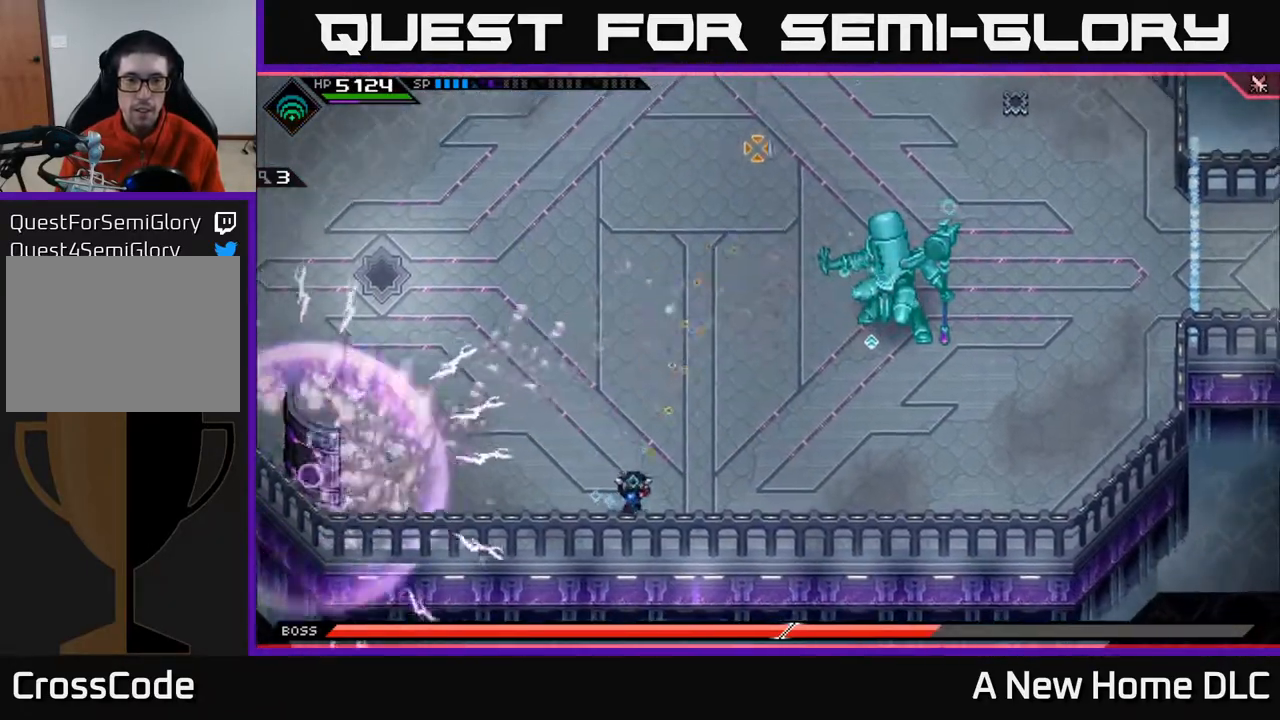
{"buttons": ["L1"], "left_stick": "up-right", "right_stick": "up-right", "events": [[267, "R1", "down"], [367, "R1", "up"], [383, "L1", "down"], [400, "left_stick", "up-right"]]}